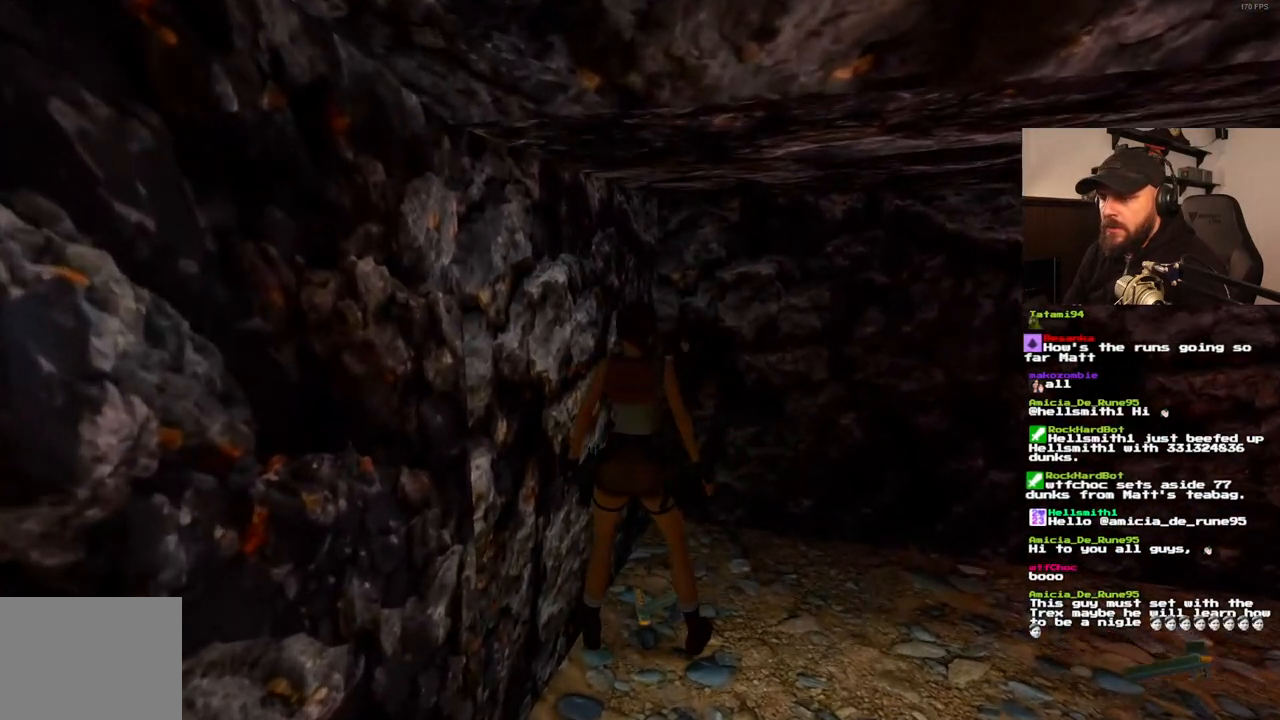
Gameplay with a controller (PlayStation layout); each line is a JSON object with the inputs held at the frame after it (dt_ms = milliseconds from this image to that frame). "events" lists button and stick changes between this image and that frame as [ms after this image, input, new state], when the widget could be followed in between. Not read: L3 R3.
{"dt_ms": 500, "buttons": [], "left_stick": "center", "right_stick": "center", "events": []}
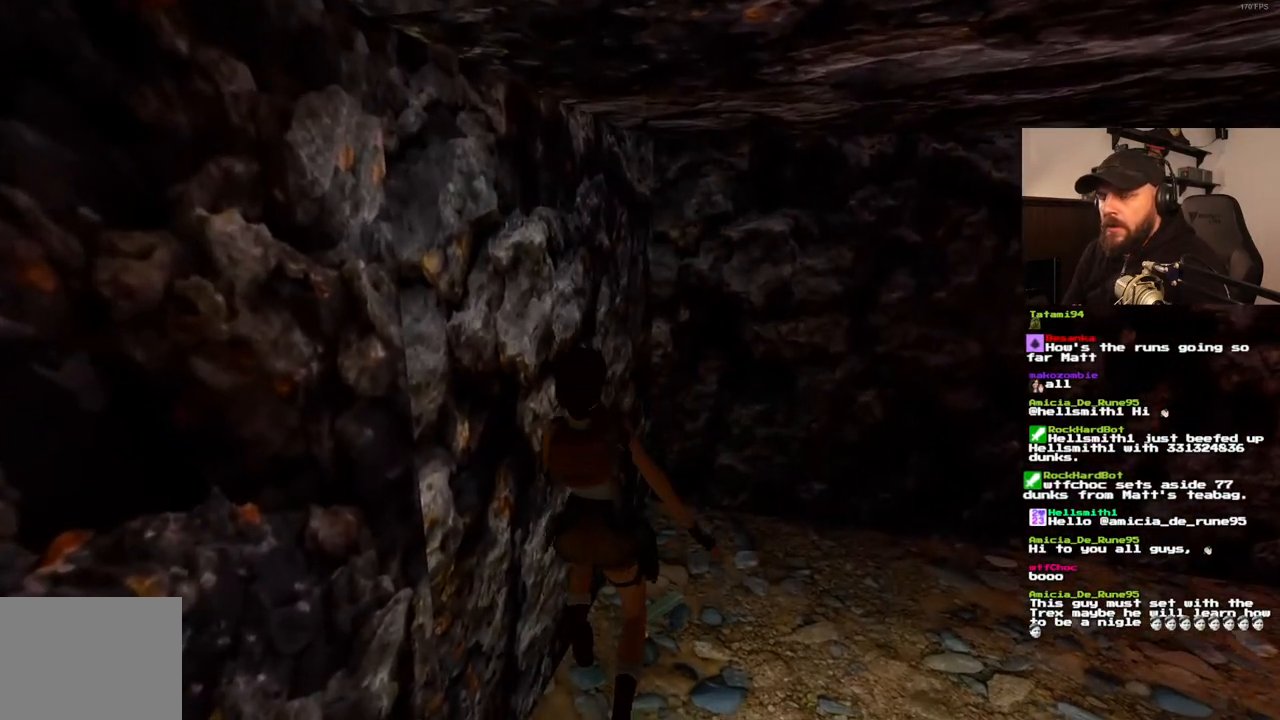
{"dt_ms": 500, "buttons": [], "left_stick": "center", "right_stick": "center", "events": []}
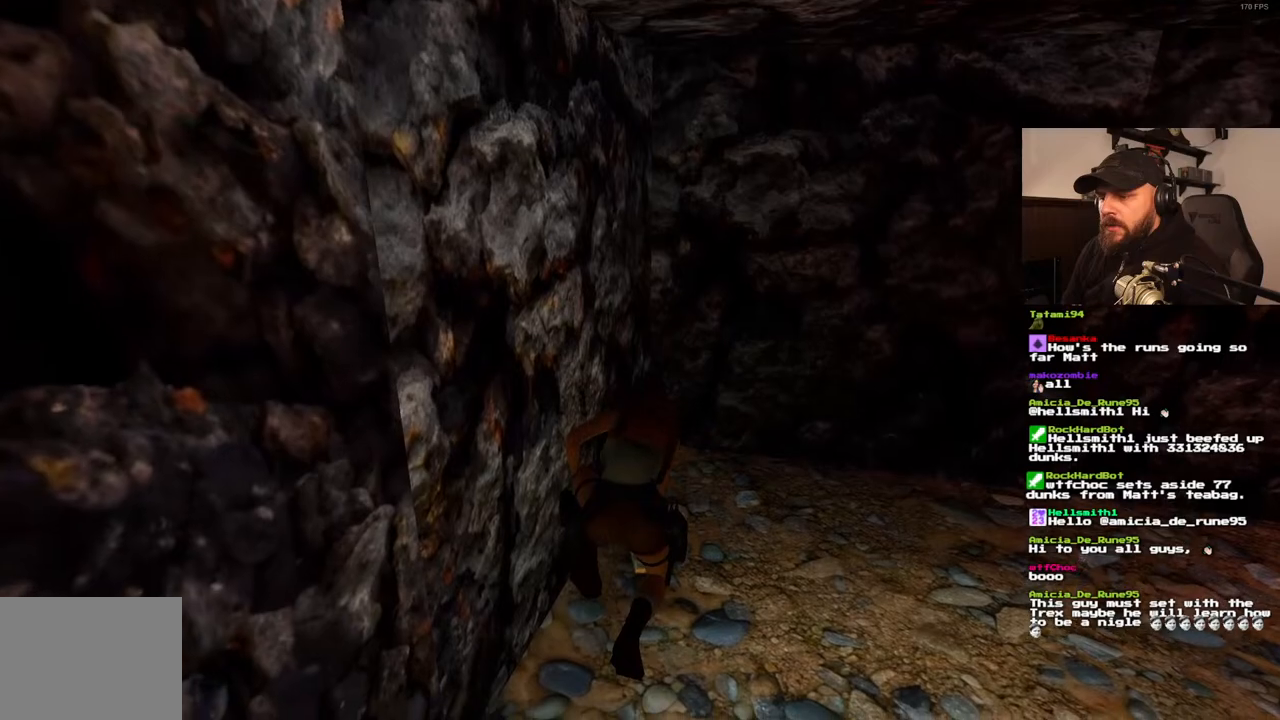
{"dt_ms": 500, "buttons": [], "left_stick": "center", "right_stick": "center", "events": []}
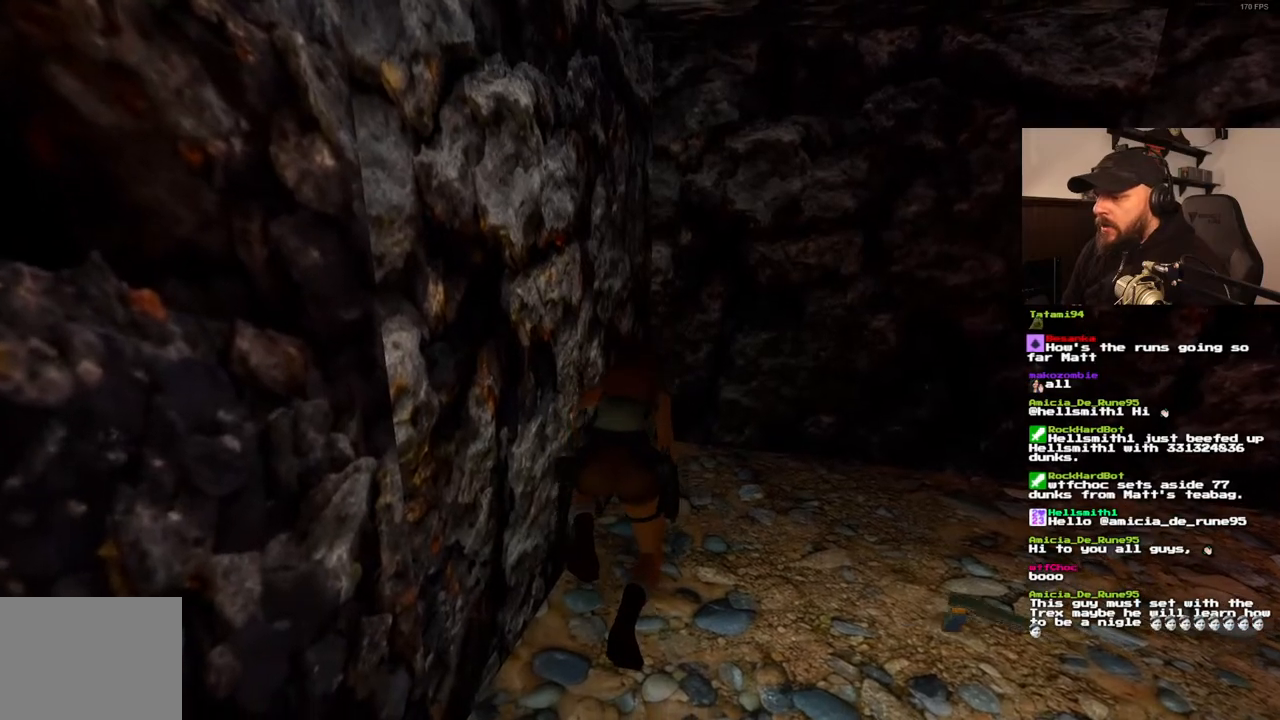
{"dt_ms": 500, "buttons": [], "left_stick": "center", "right_stick": "center", "events": []}
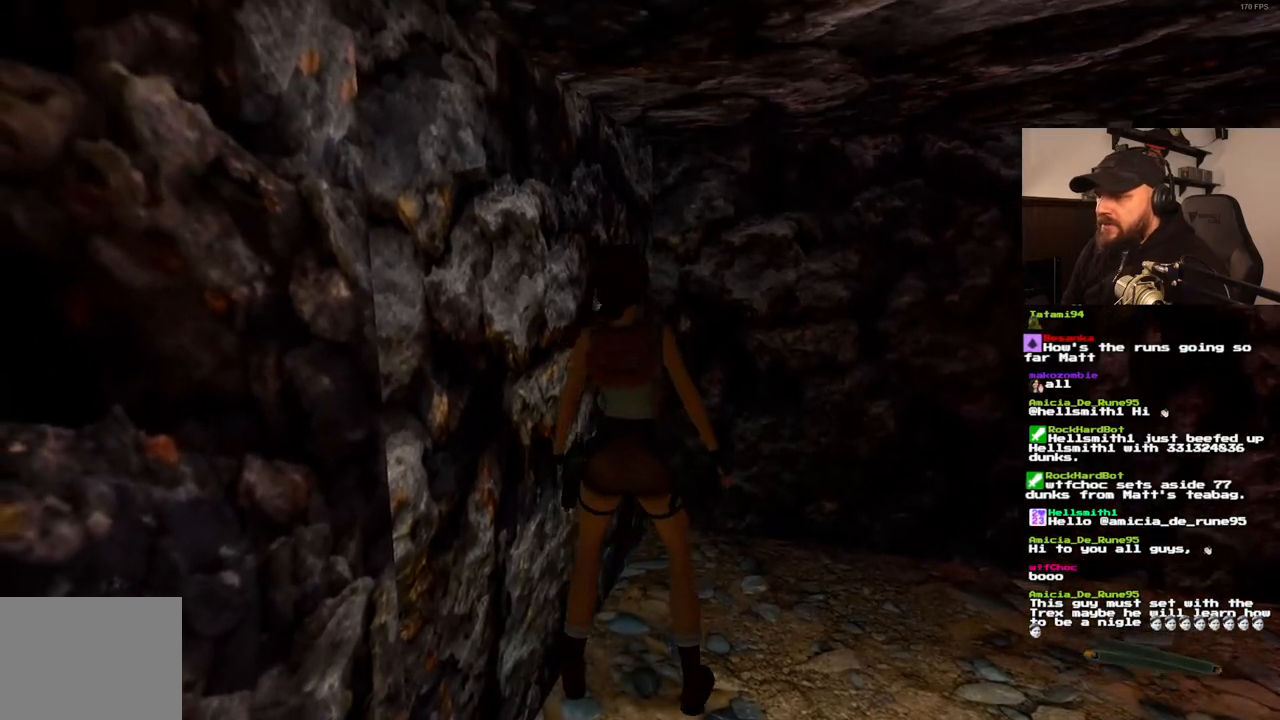
{"dt_ms": 500, "buttons": ["DPAD_LEFT"], "left_stick": "center", "right_stick": "center", "events": [[317, "DPAD_LEFT", "down"]]}
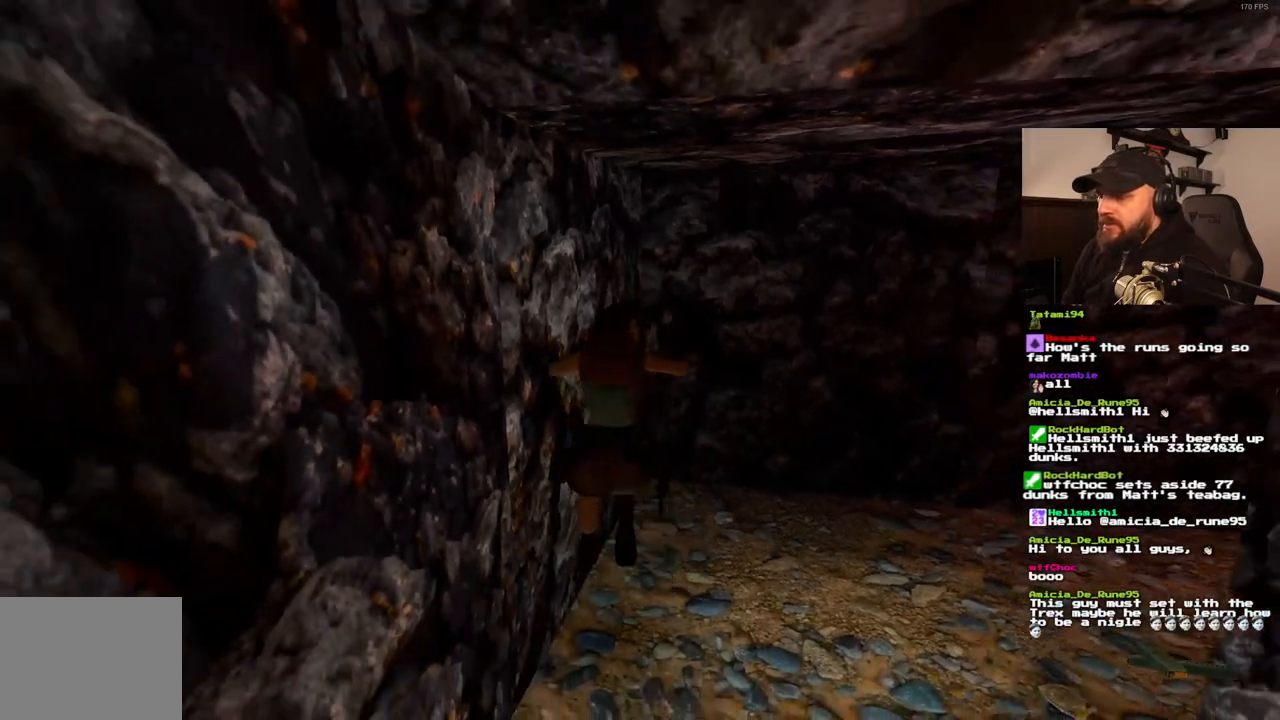
{"dt_ms": 500, "buttons": ["DPAD_LEFT"], "left_stick": "center", "right_stick": "center", "events": []}
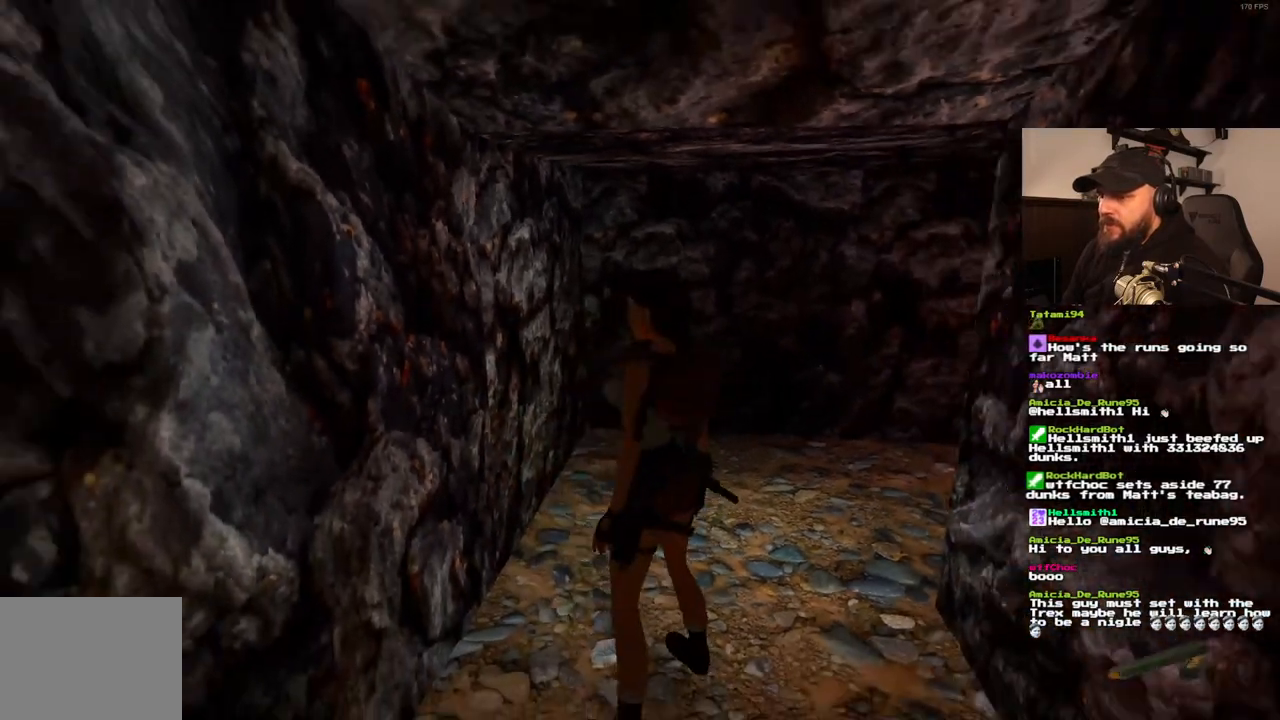
{"dt_ms": 500, "buttons": ["DPAD_LEFT"], "left_stick": "center", "right_stick": "center", "events": []}
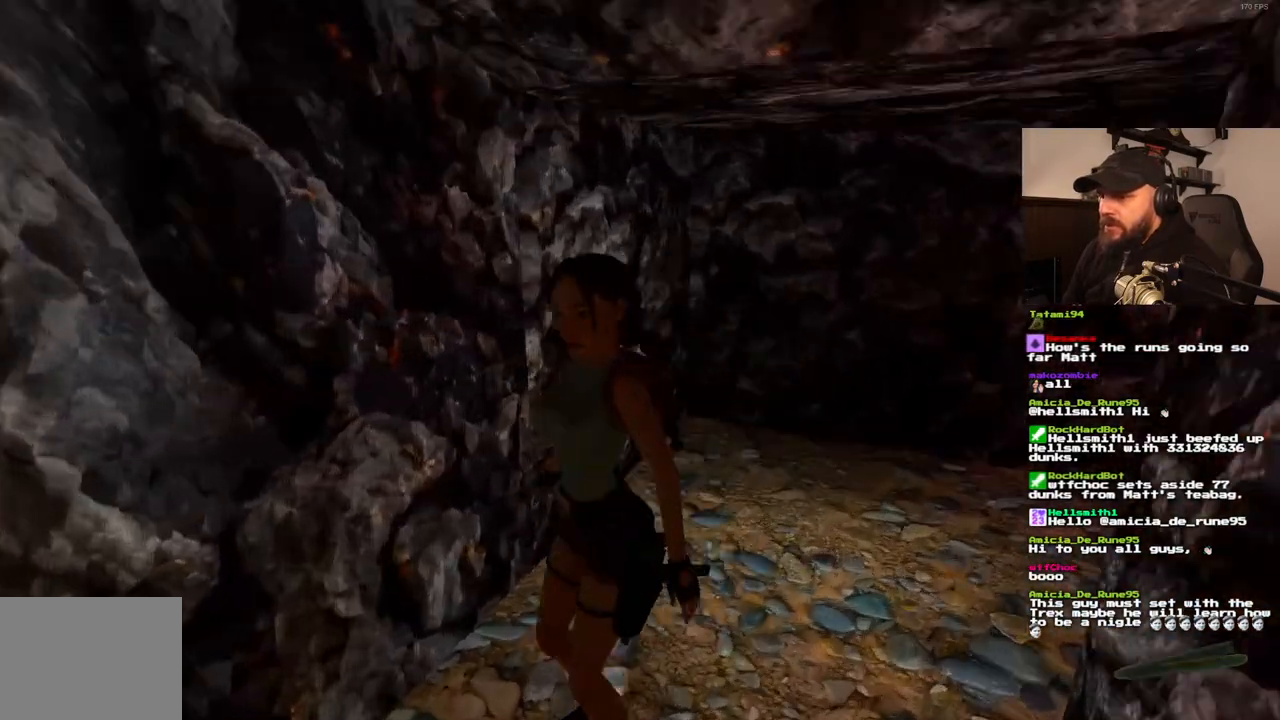
{"dt_ms": 500, "buttons": [], "left_stick": "center", "right_stick": "center", "events": [[100, "DPAD_LEFT", "up"]]}
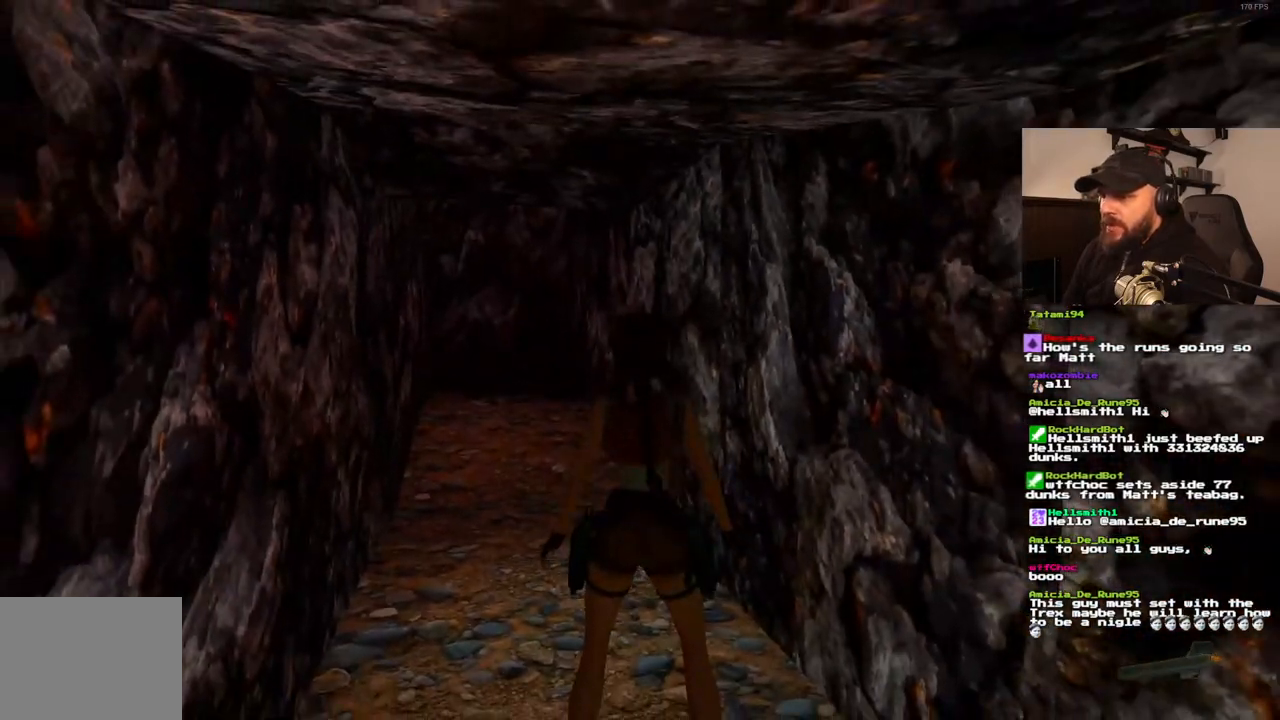
{"dt_ms": 1000, "buttons": ["DPAD_UP"], "left_stick": "center", "right_stick": "center", "events": [[17, "DPAD_UP", "down"], [217, "DPAD_LEFT", "down"], [567, "DPAD_LEFT", "up"]]}
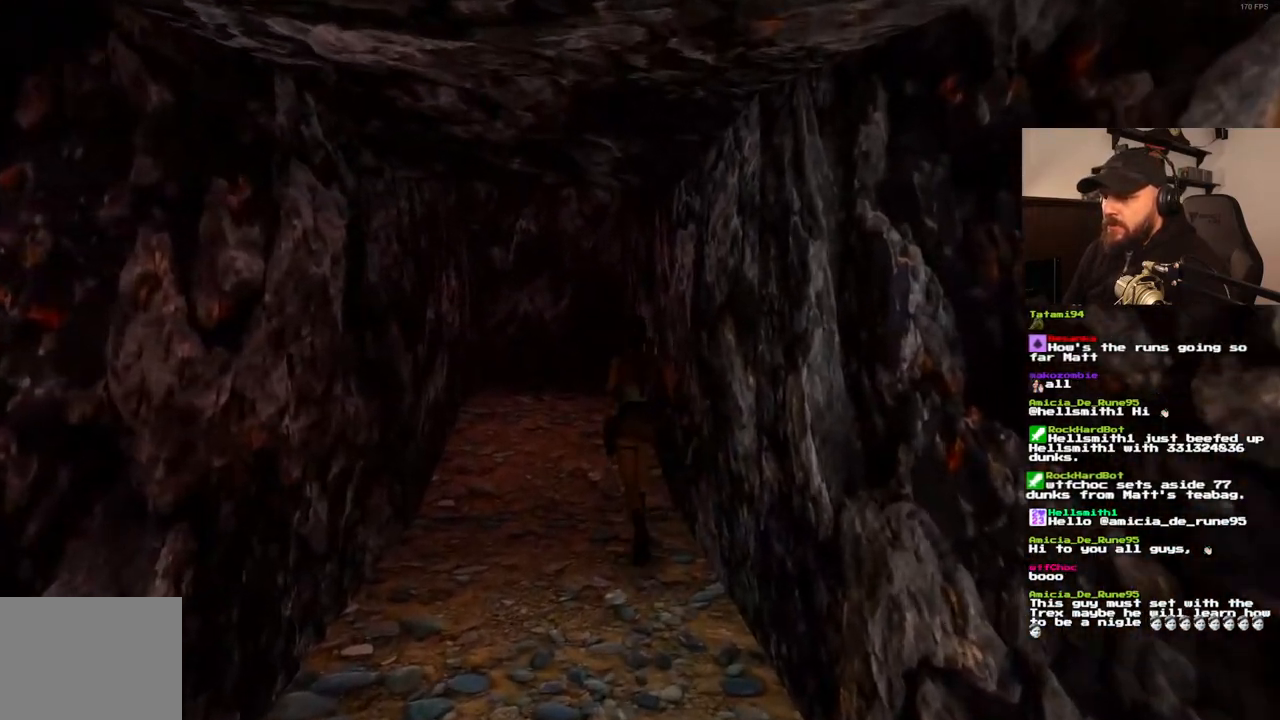
{"dt_ms": 500, "buttons": ["DPAD_UP"], "left_stick": "center", "right_stick": "center", "events": []}
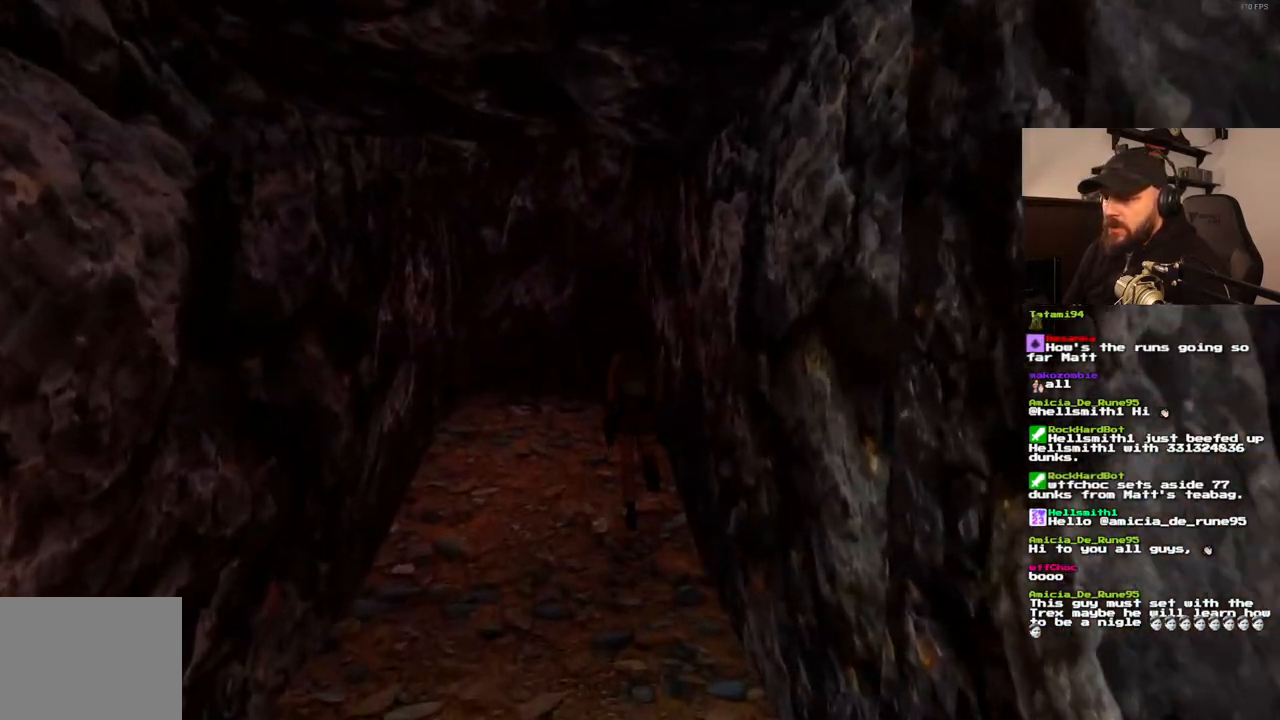
{"dt_ms": 1000, "buttons": ["CROSS", "DPAD_UP"], "left_stick": "center", "right_stick": "center", "events": [[167, "DPAD_LEFT", "down"], [833, "CROSS", "down"], [917, "DPAD_LEFT", "up"]]}
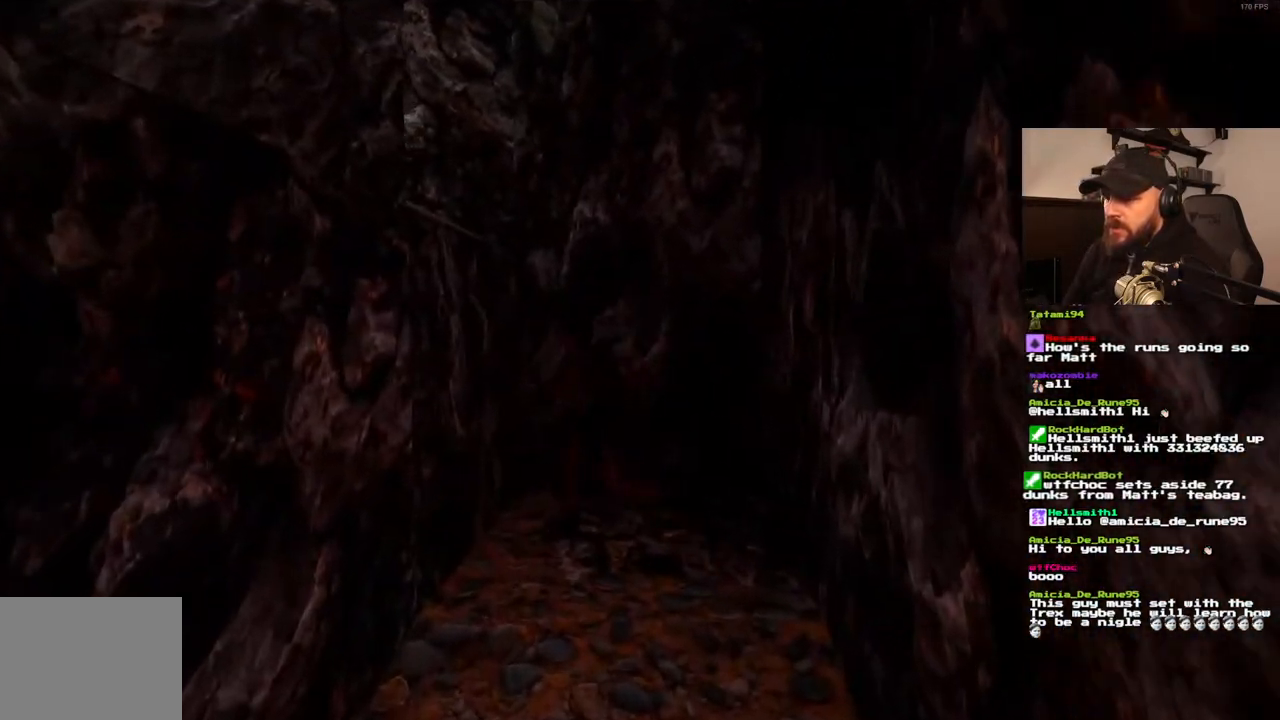
{"dt_ms": 500, "buttons": ["CROSS", "DPAD_UP"], "left_stick": "center", "right_stick": "center", "events": []}
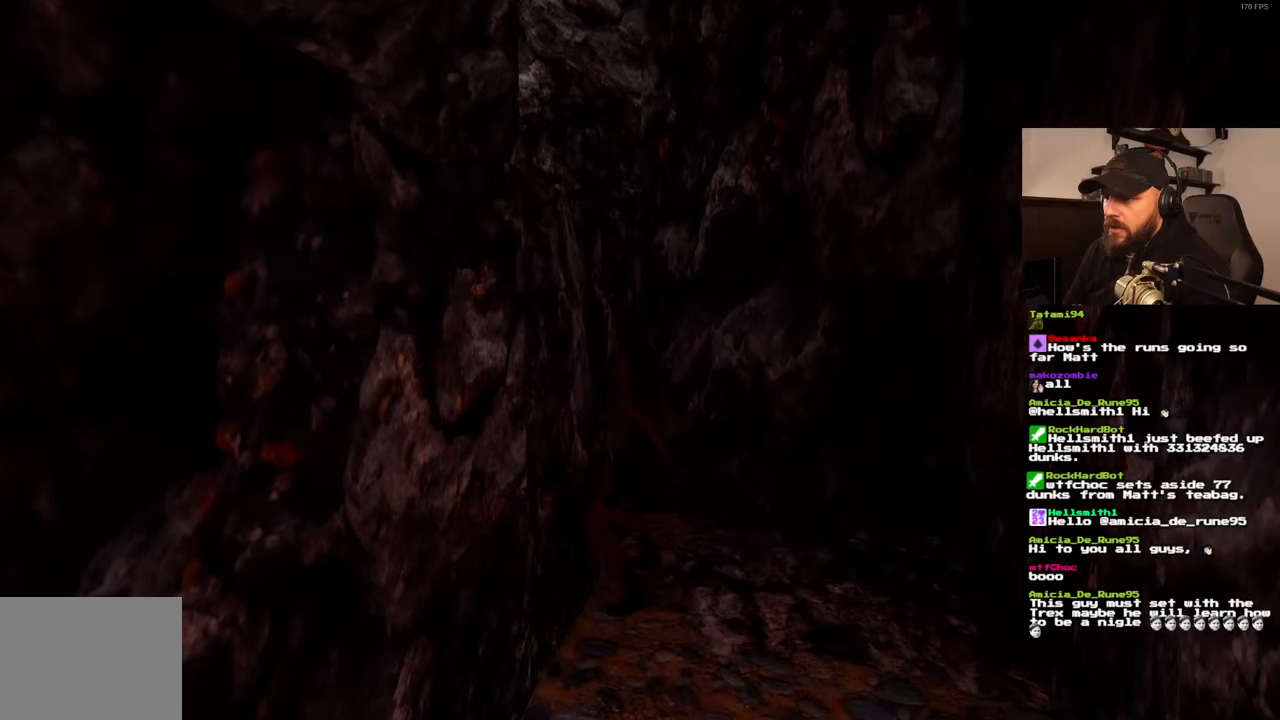
{"dt_ms": 500, "buttons": ["CROSS", "DPAD_UP"], "left_stick": "center", "right_stick": "center", "events": []}
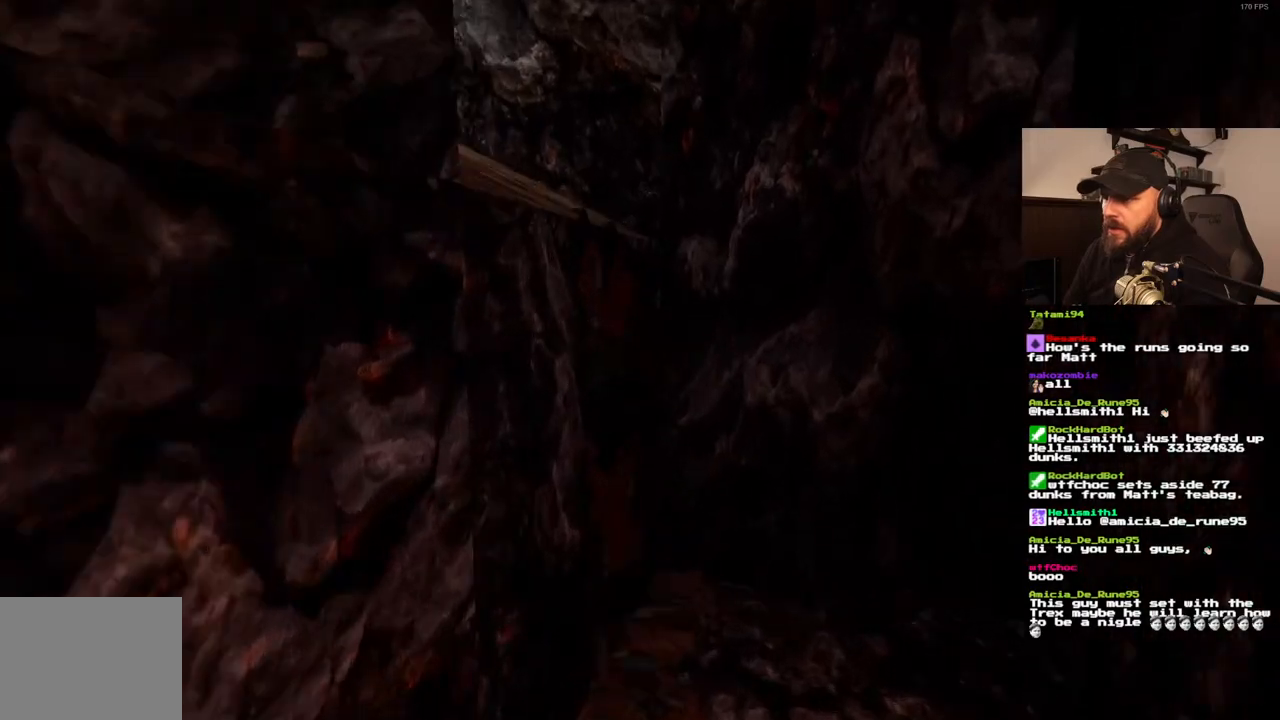
{"dt_ms": 500, "buttons": ["CROSS", "DPAD_UP"], "left_stick": "center", "right_stick": "center", "events": []}
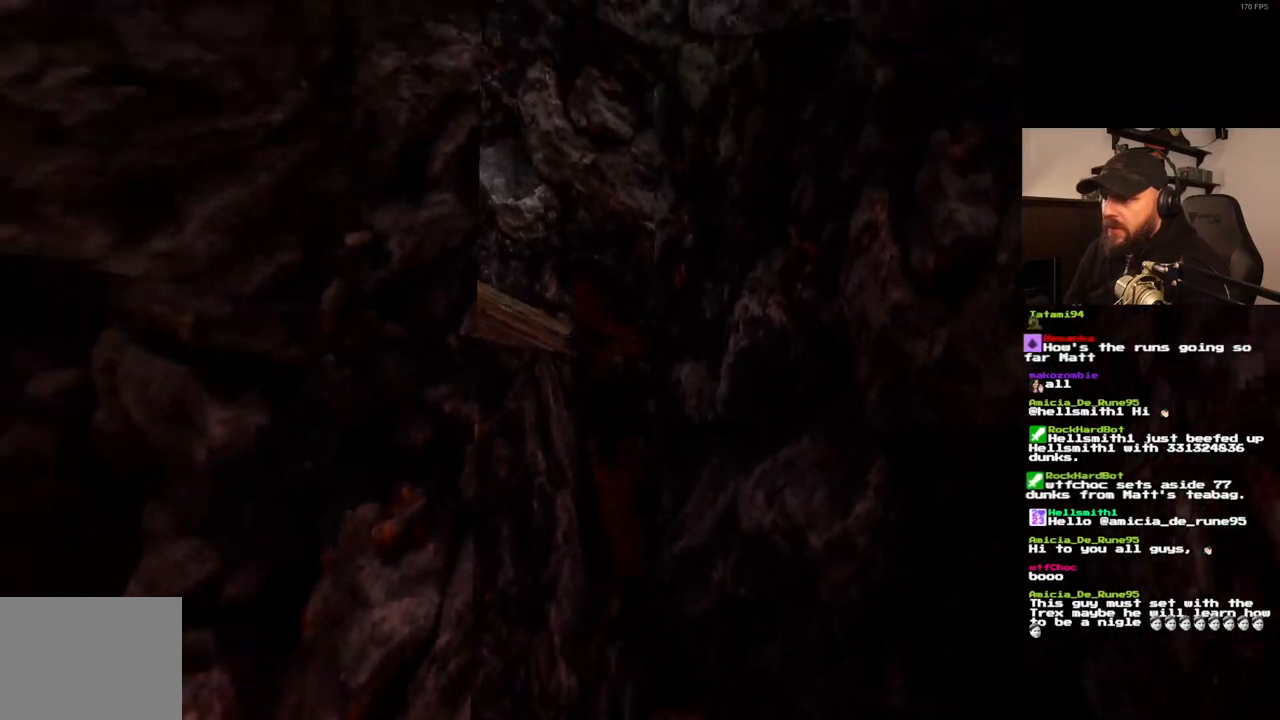
{"dt_ms": 500, "buttons": [], "left_stick": "center", "right_stick": "center", "events": [[100, "DPAD_UP", "up"], [117, "CROSS", "up"]]}